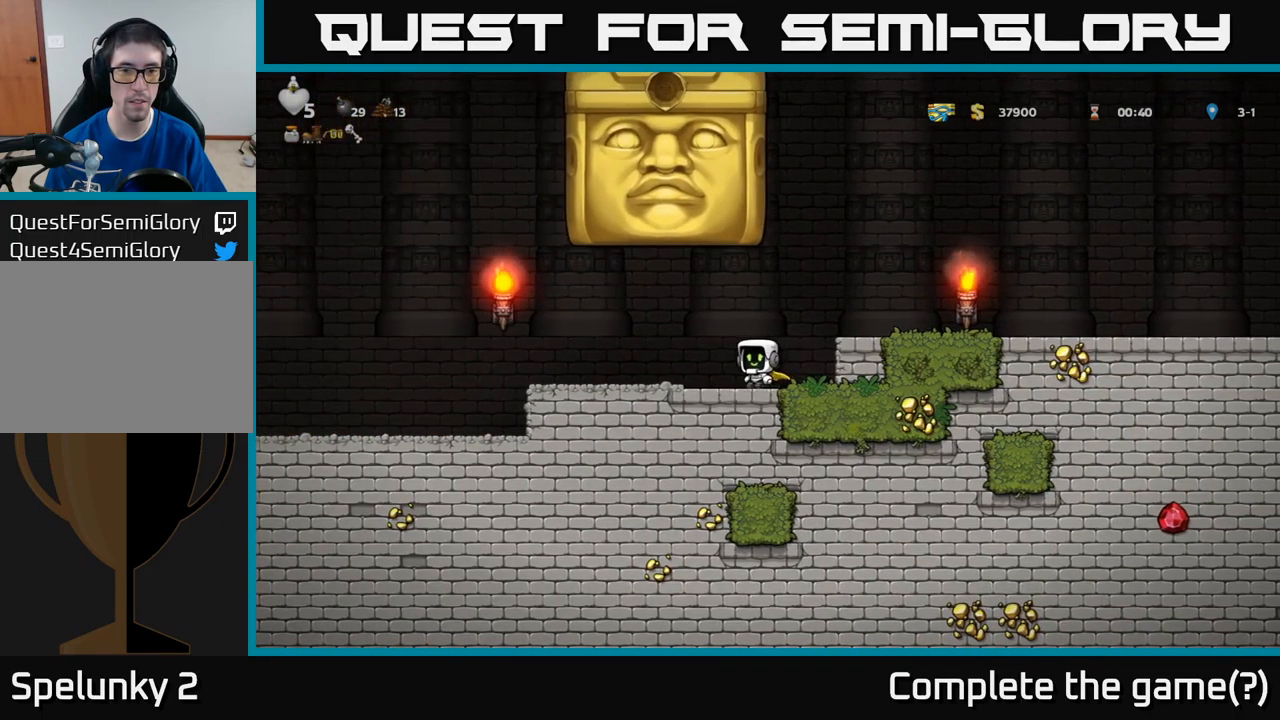
Gameplay with a controller (Xbox layout); each line is a JSON object with the inputs held at the frame after it. "events" lists button and stick changes between this image and that frame as [ms after this image, input, new state], when the widget could be followed in between. Not read: right_stick.
{"buttons": ["DPAD_LEFT"], "left_stick": "center", "events": []}
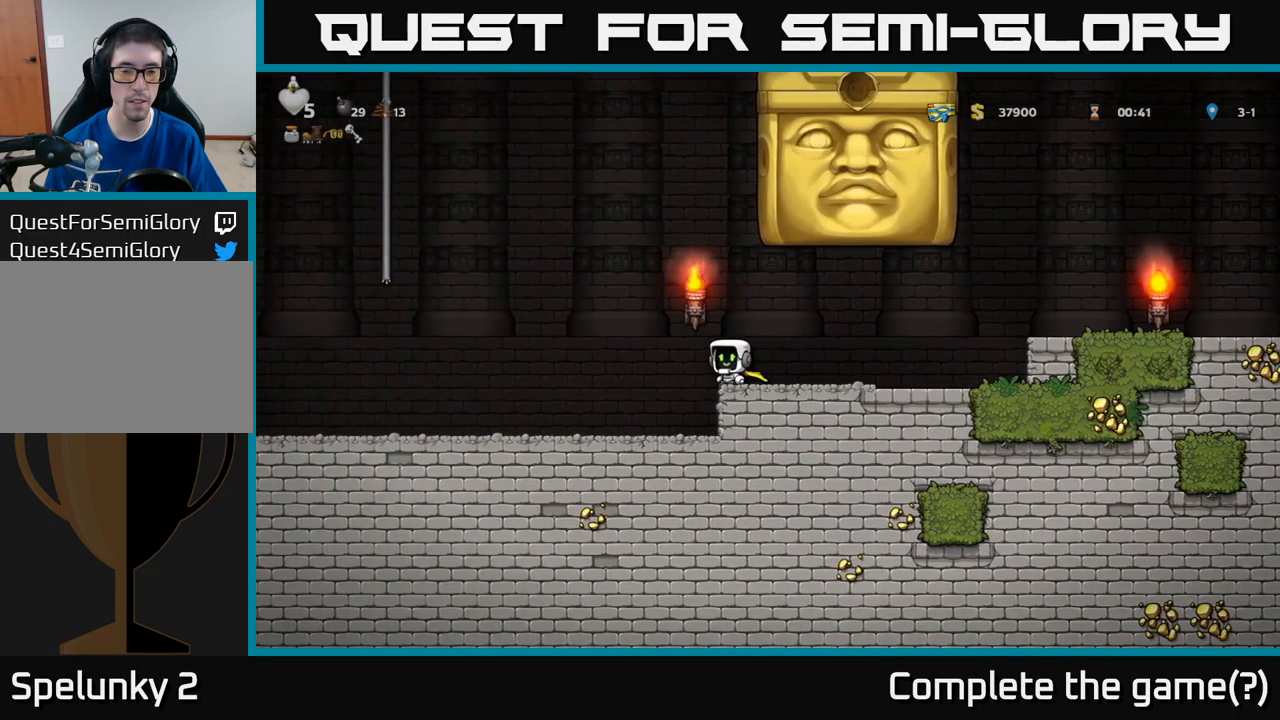
{"buttons": [], "left_stick": "center", "events": [[200, "DPAD_LEFT", "up"]]}
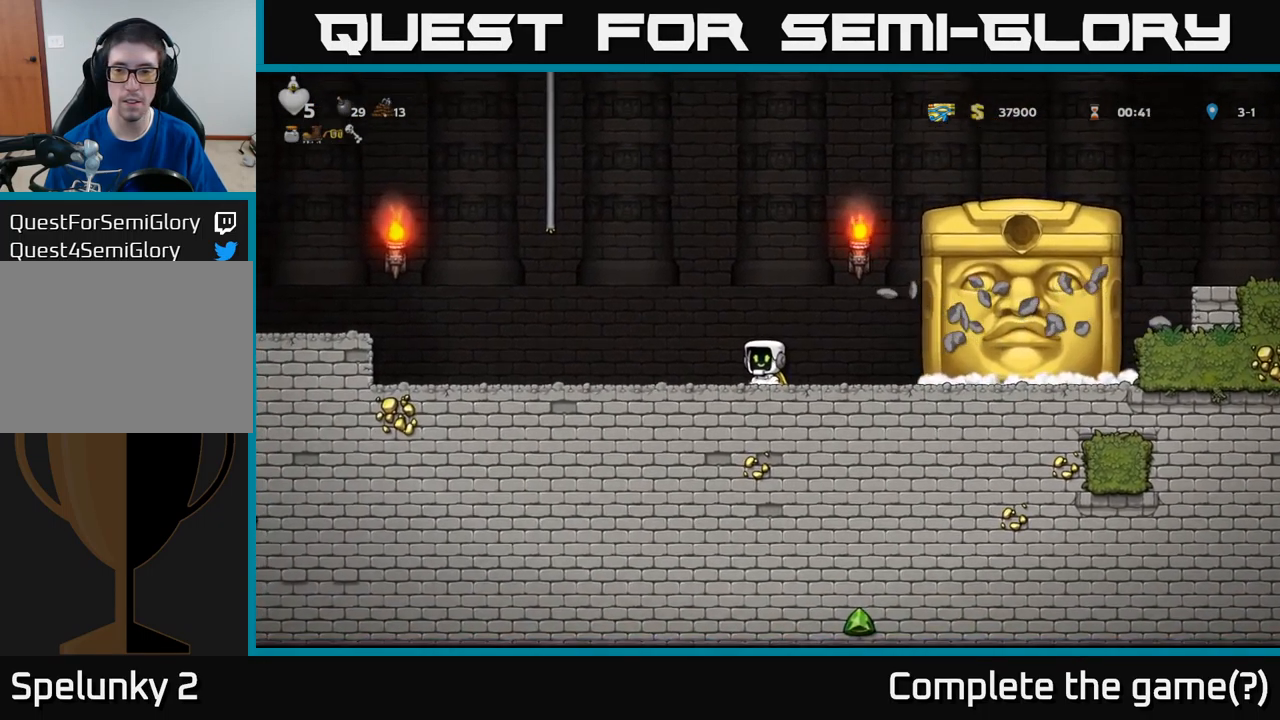
{"buttons": ["DPAD_RIGHT"], "left_stick": "center", "events": [[34, "DPAD_RIGHT", "down"]]}
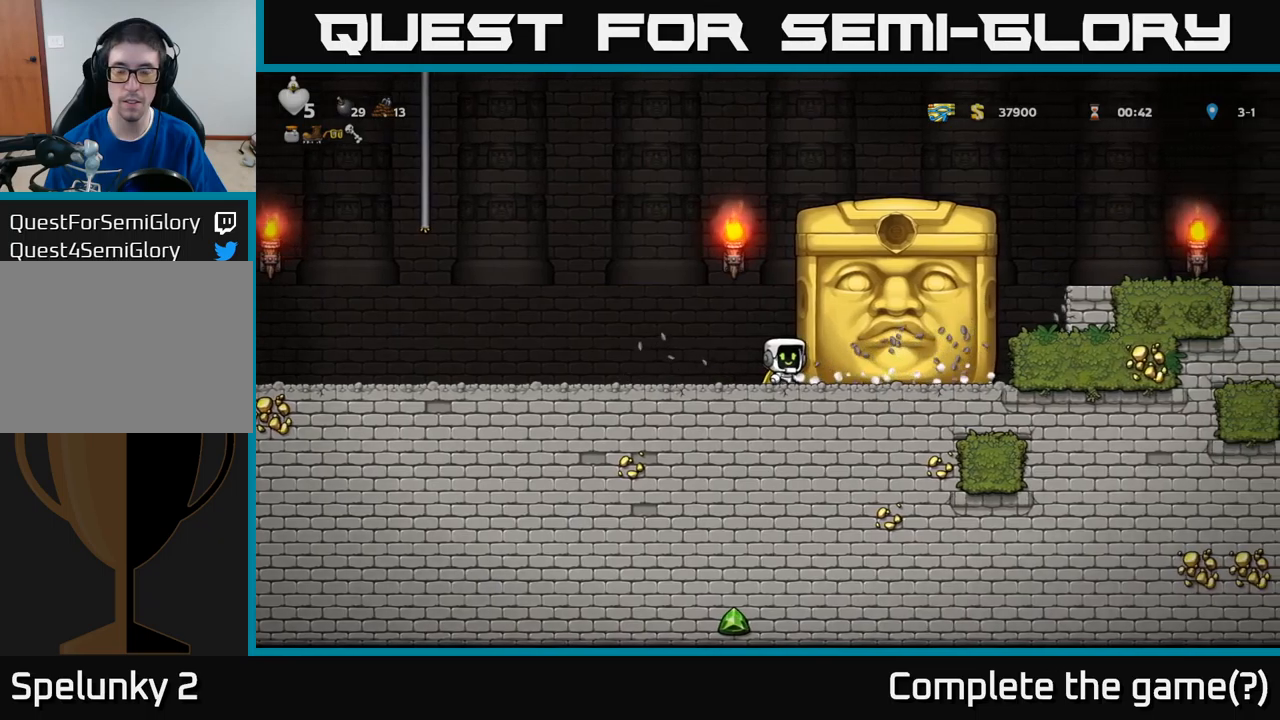
{"buttons": ["DPAD_RIGHT"], "left_stick": "center", "events": [[250, "DPAD_RIGHT", "up"], [417, "DPAD_RIGHT", "down"]]}
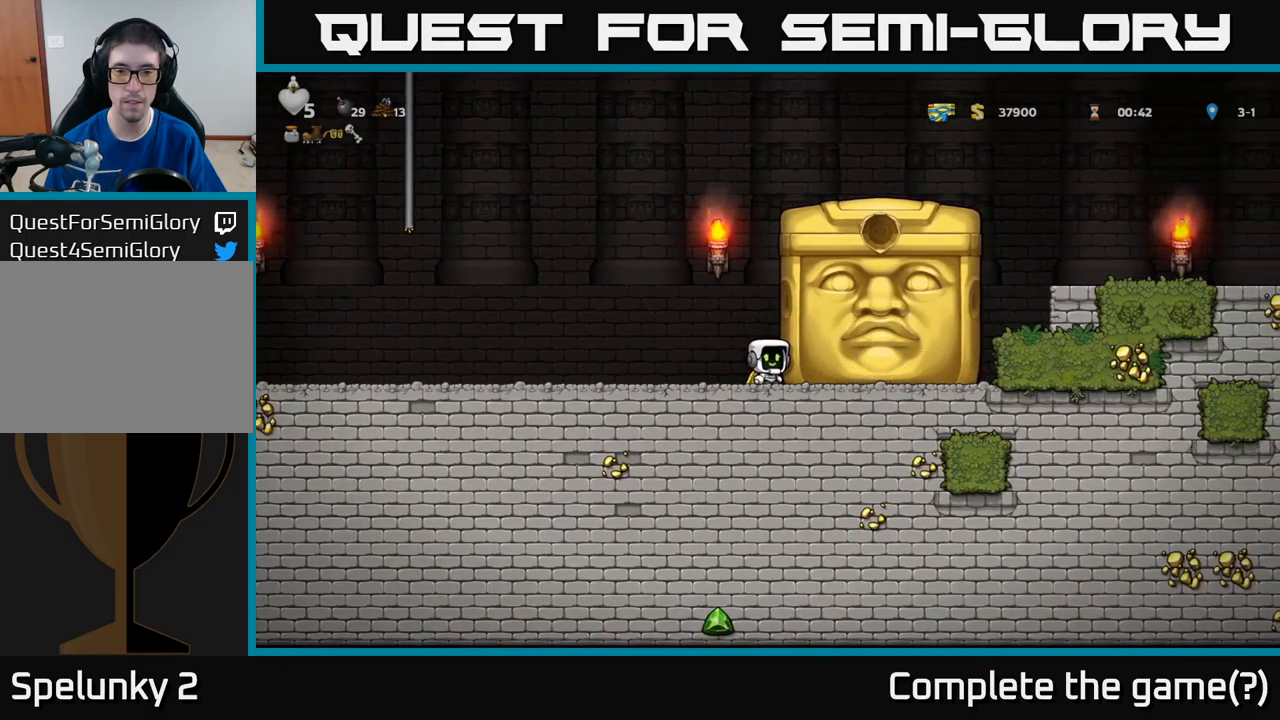
{"buttons": ["DPAD_LEFT"], "left_stick": "center", "events": [[317, "DPAD_RIGHT", "up"], [350, "DPAD_LEFT", "down"]]}
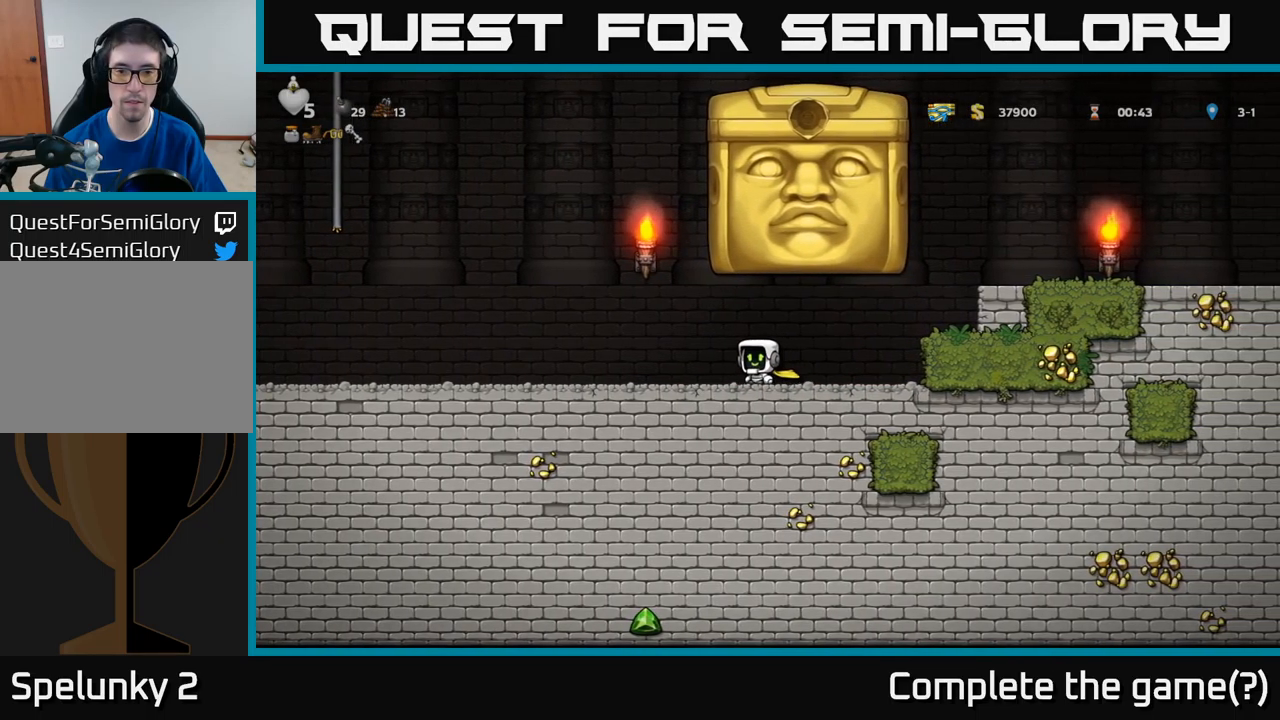
{"buttons": [], "left_stick": "center", "events": [[283, "DPAD_LEFT", "up"]]}
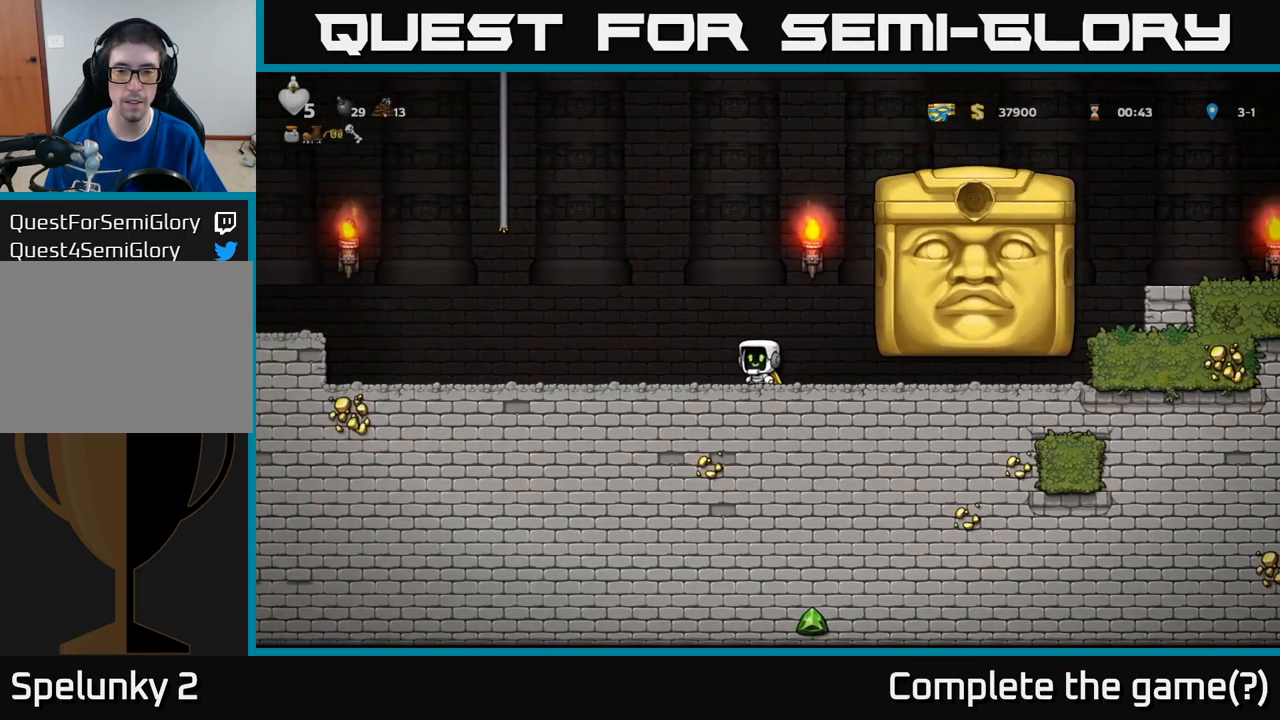
{"buttons": [], "left_stick": "center", "events": []}
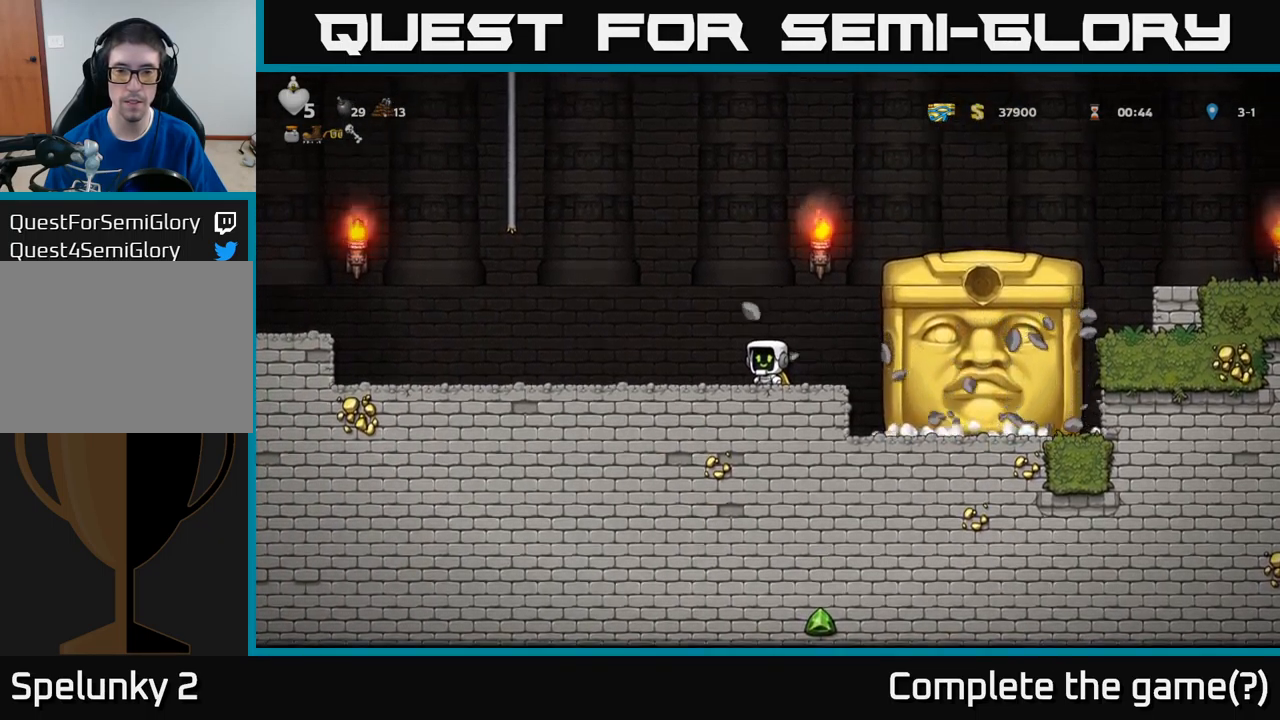
{"buttons": [], "left_stick": "center", "events": [[233, "DPAD_LEFT", "down"], [417, "DPAD_LEFT", "up"]]}
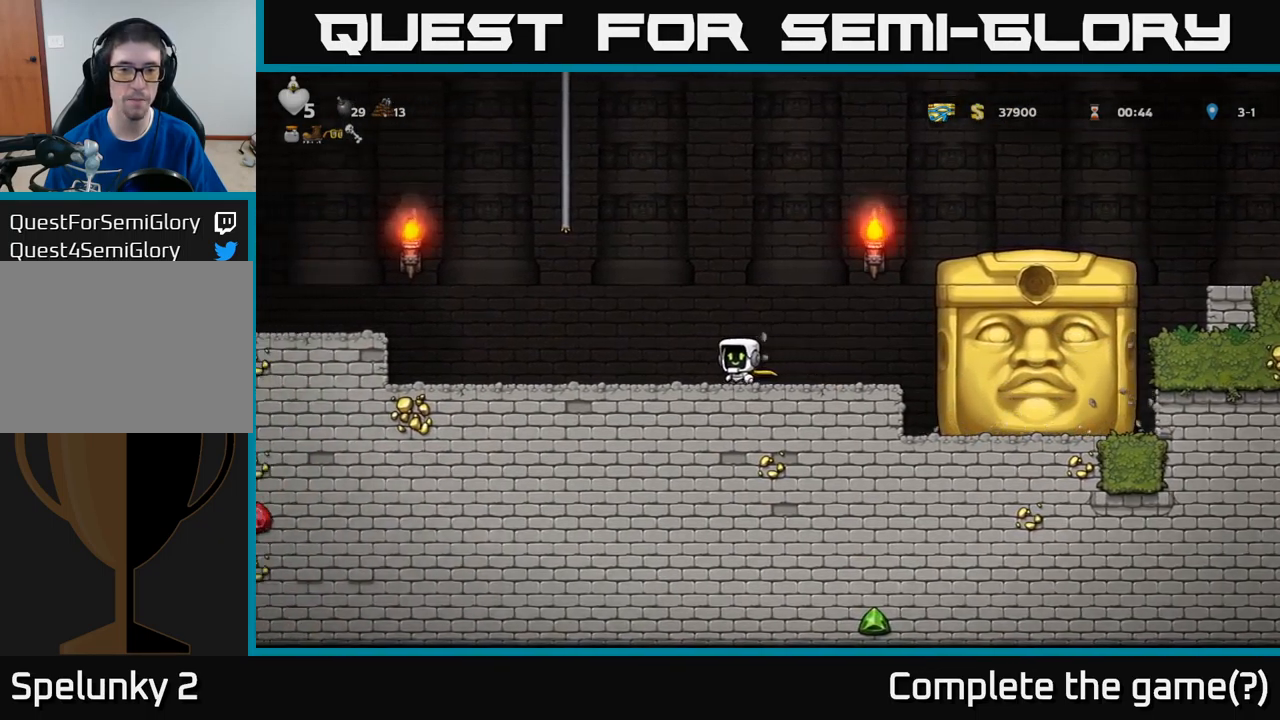
{"buttons": [], "left_stick": "center", "events": []}
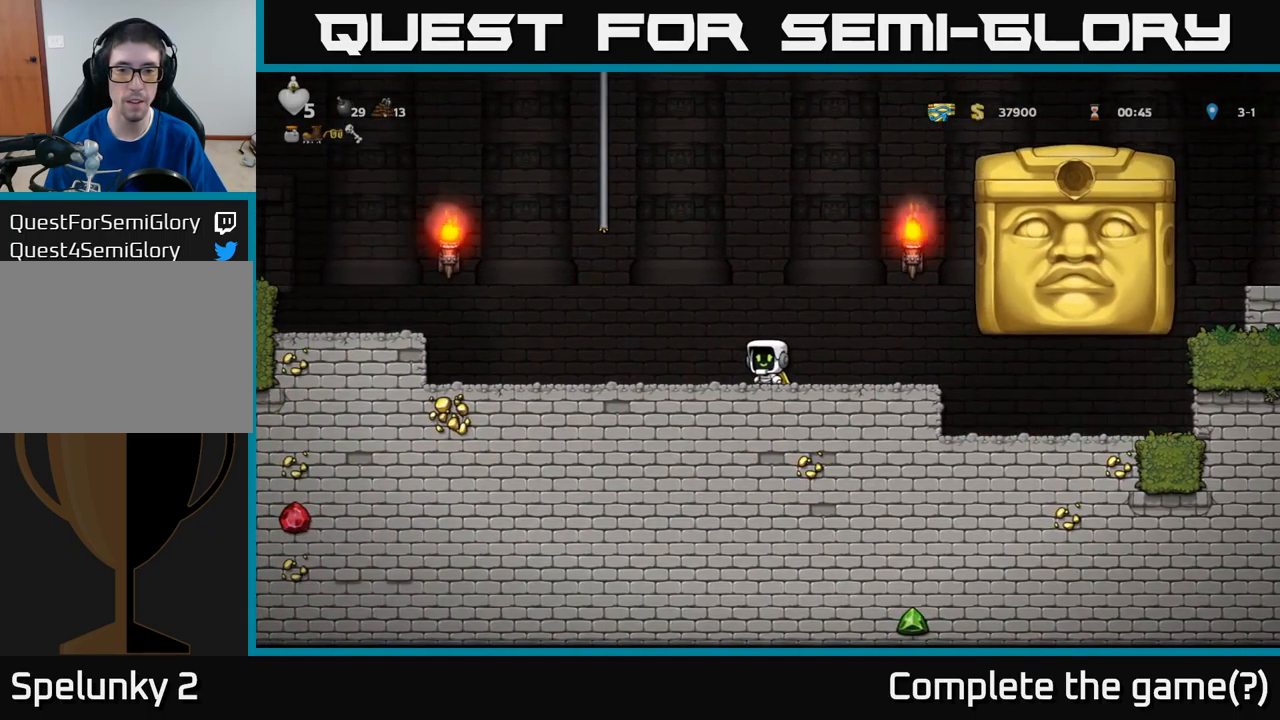
{"buttons": ["DPAD_LEFT"], "left_stick": "center", "events": [[483, "DPAD_LEFT", "down"]]}
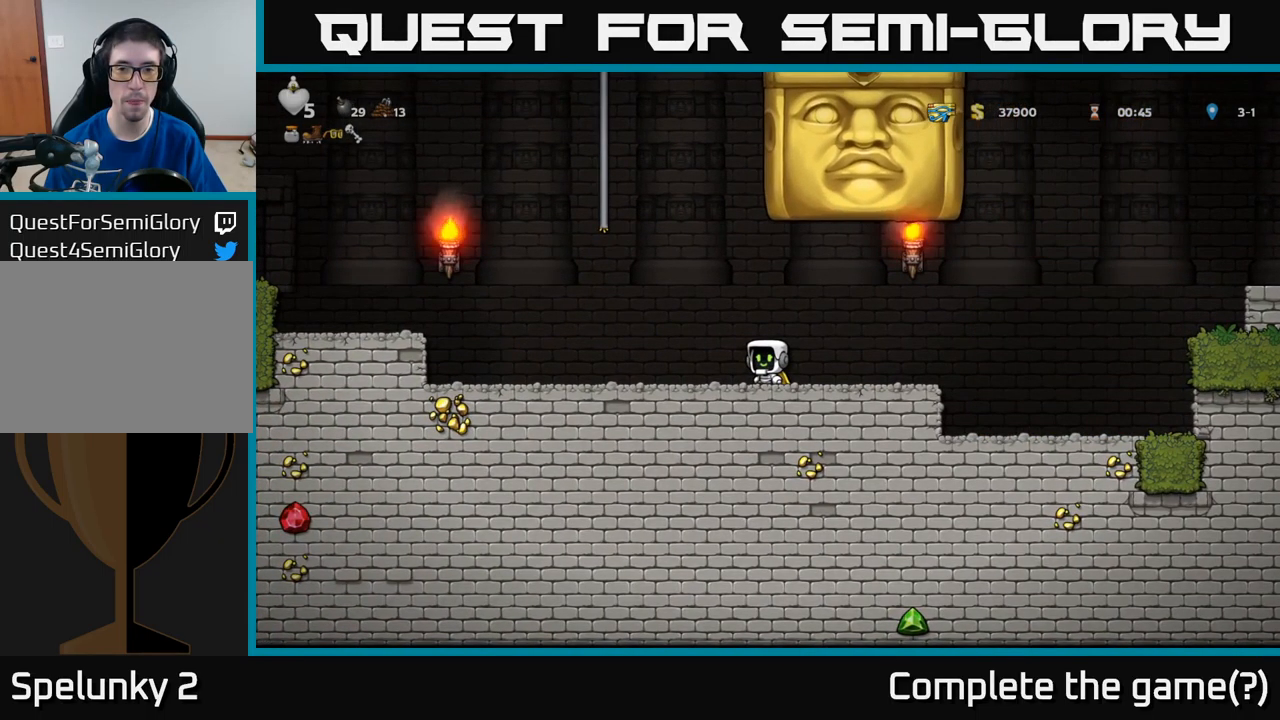
{"buttons": [], "left_stick": "center", "events": [[483, "DPAD_LEFT", "up"]]}
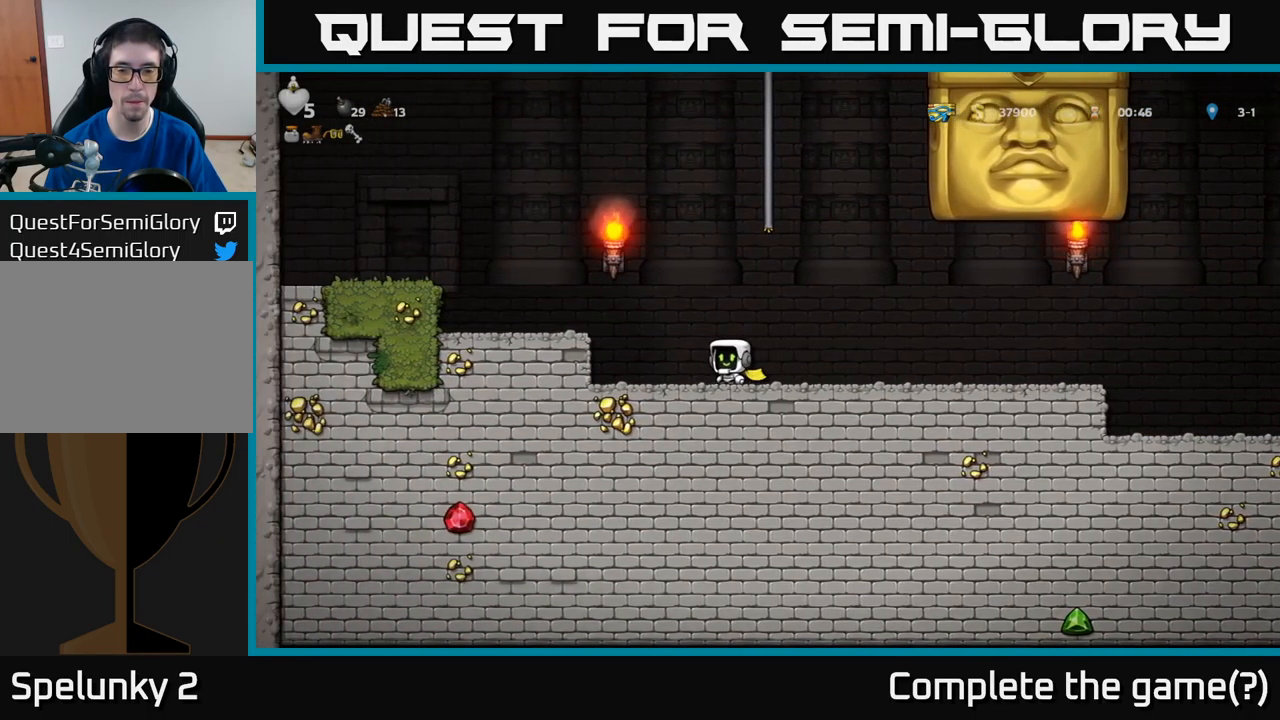
{"buttons": [], "left_stick": "center", "events": []}
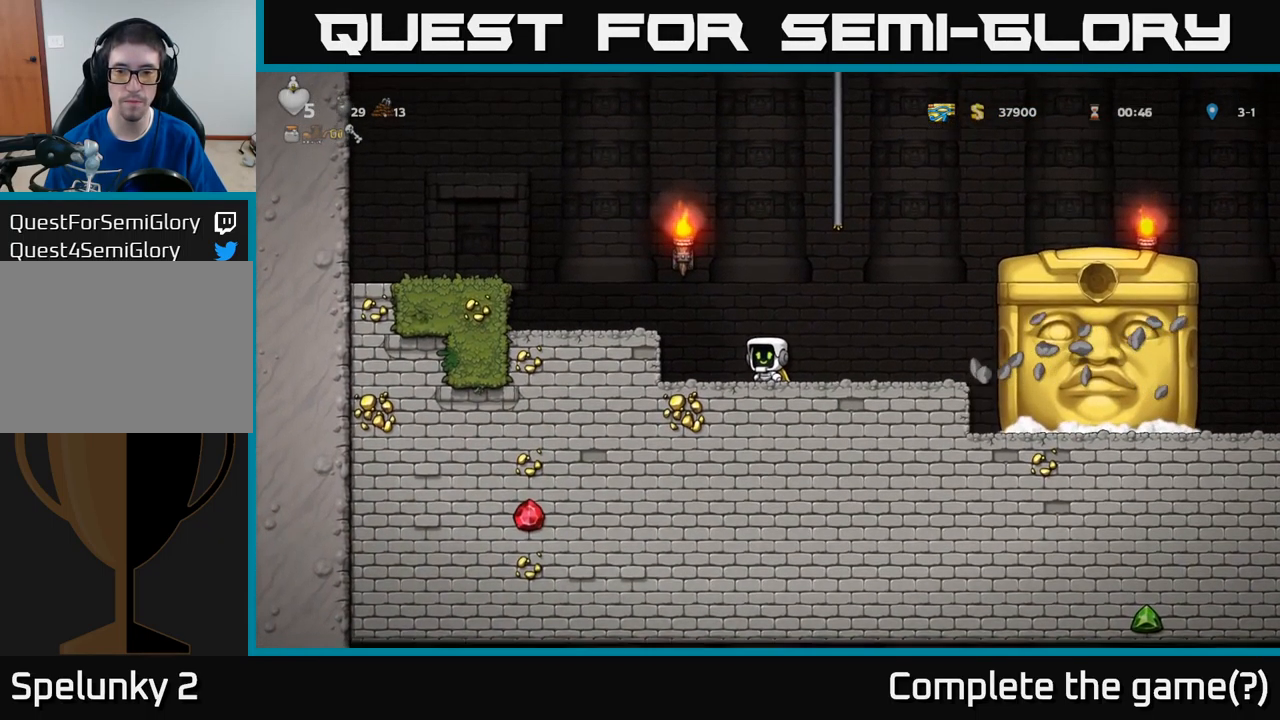
{"buttons": [], "left_stick": "center", "events": []}
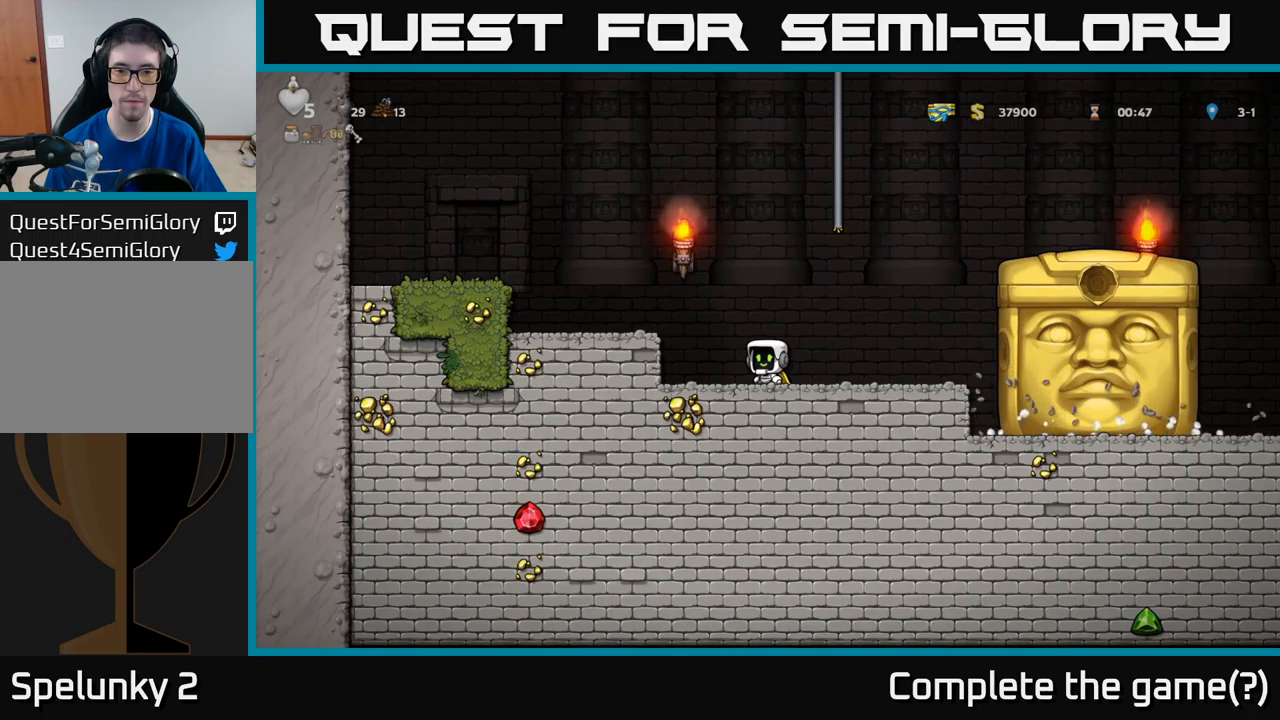
{"buttons": [], "left_stick": "center", "events": []}
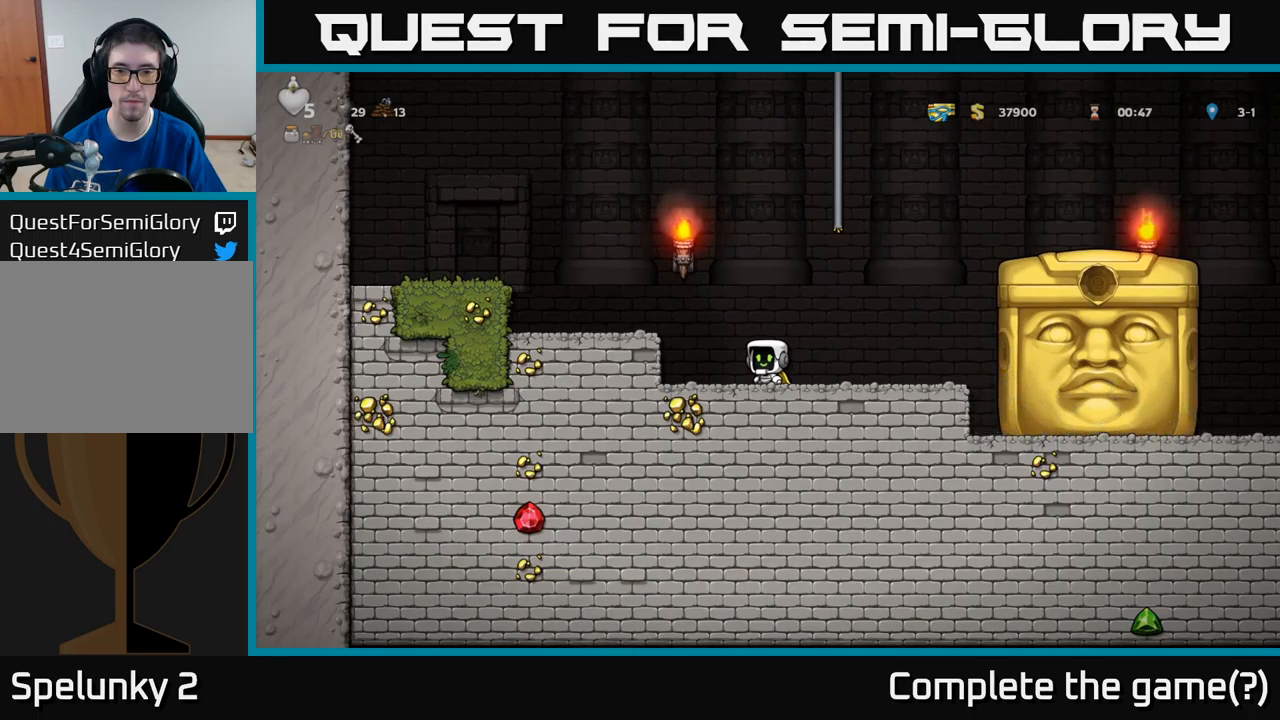
{"buttons": [], "left_stick": "center", "events": []}
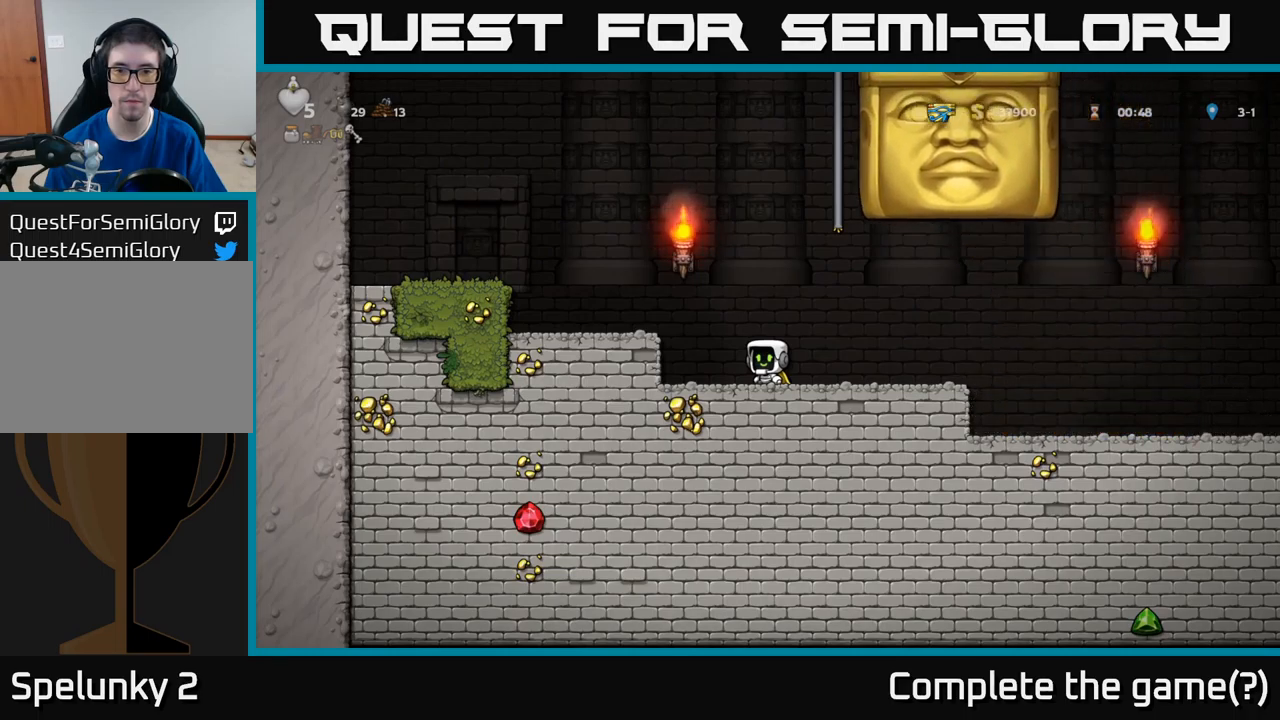
{"buttons": ["DPAD_RIGHT"], "left_stick": "center", "events": [[217, "DPAD_RIGHT", "down"]]}
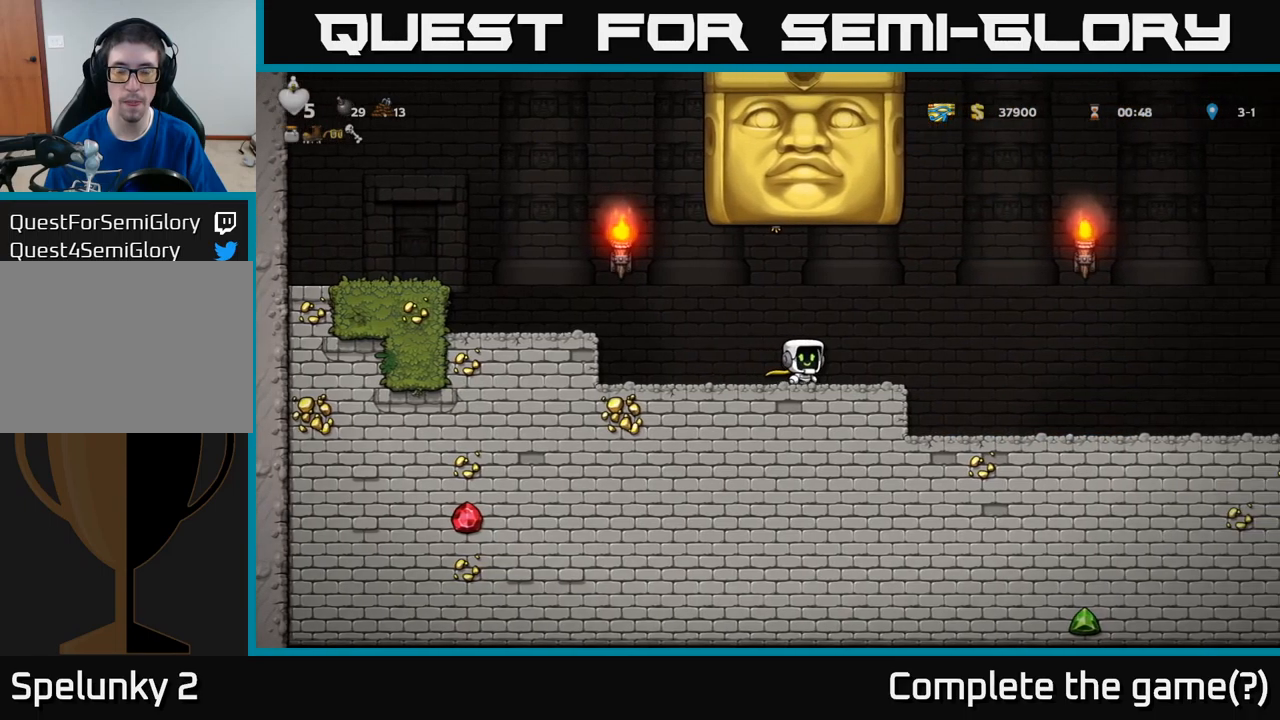
{"buttons": [], "left_stick": "center", "events": [[433, "DPAD_RIGHT", "up"]]}
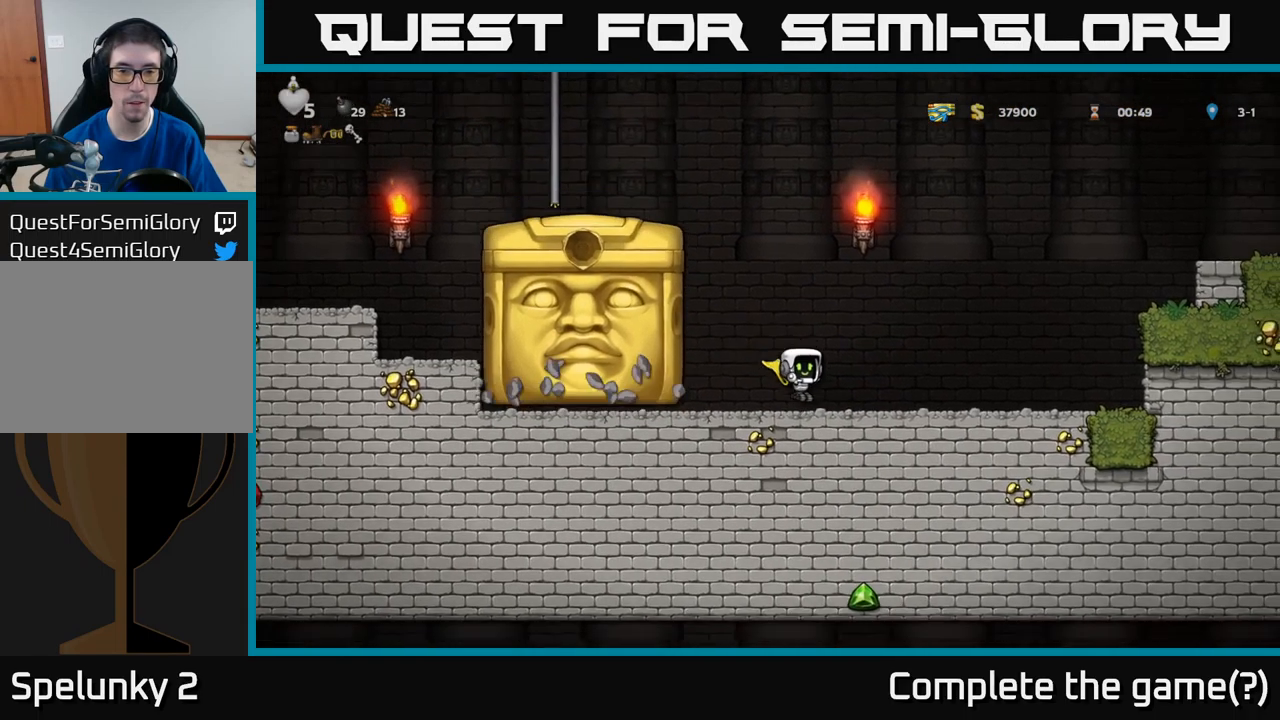
{"buttons": [], "left_stick": "center", "events": [[133, "DPAD_LEFT", "down"], [483, "DPAD_LEFT", "up"]]}
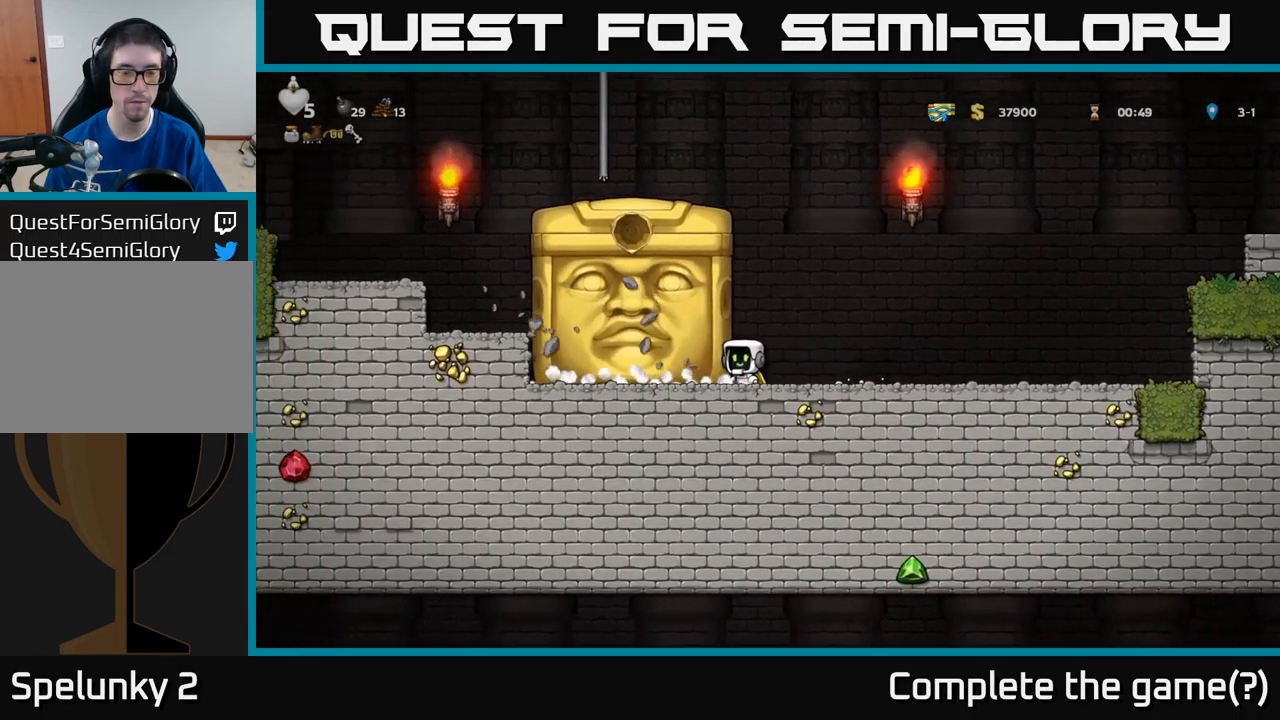
{"buttons": ["DPAD_LEFT"], "left_stick": "center", "events": [[417, "DPAD_LEFT", "down"]]}
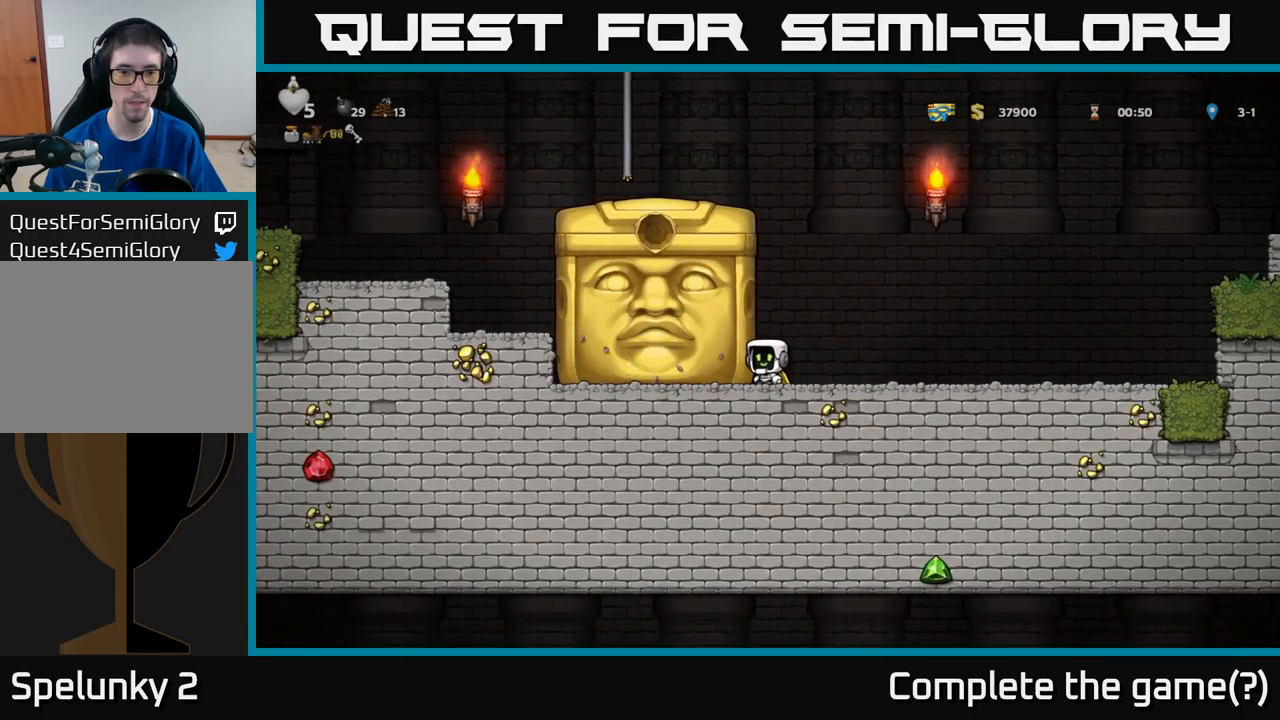
{"buttons": ["DPAD_LEFT"], "left_stick": "center", "events": [[17, "DPAD_LEFT", "up"], [250, "DPAD_LEFT", "down"]]}
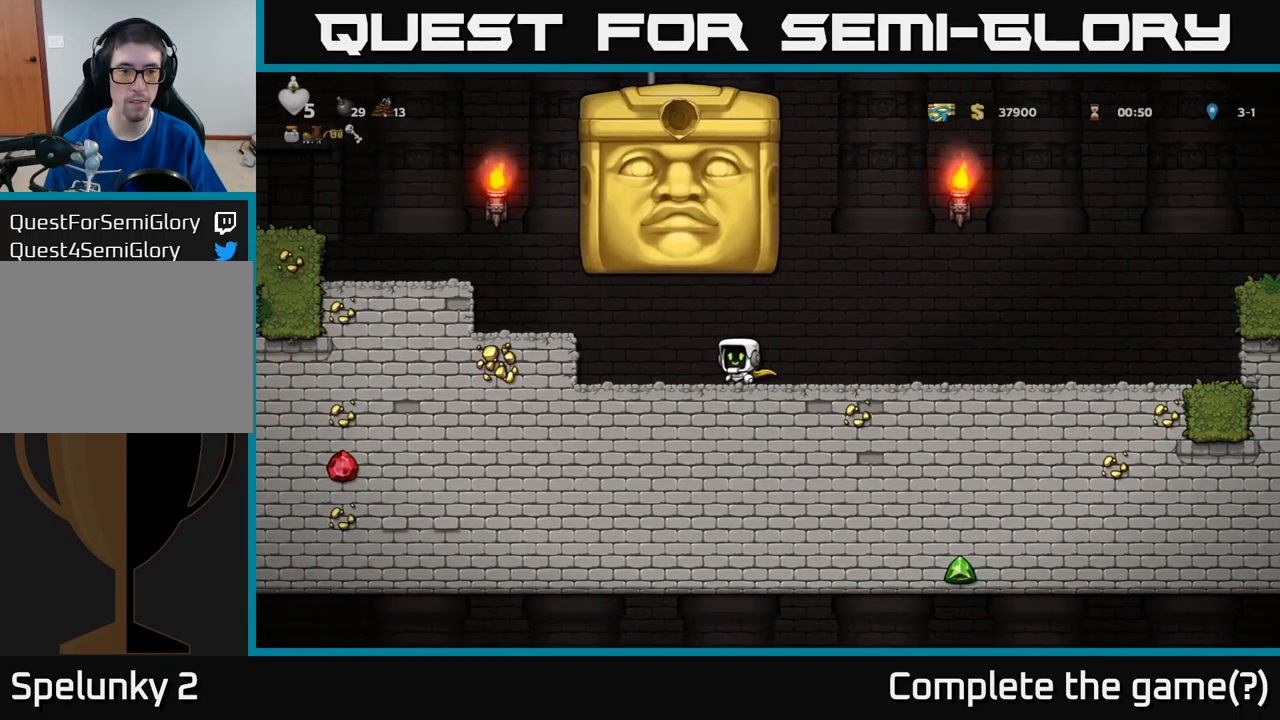
{"buttons": ["DPAD_RIGHT"], "left_stick": "center", "events": [[17, "DPAD_LEFT", "up"], [100, "DPAD_RIGHT", "down"]]}
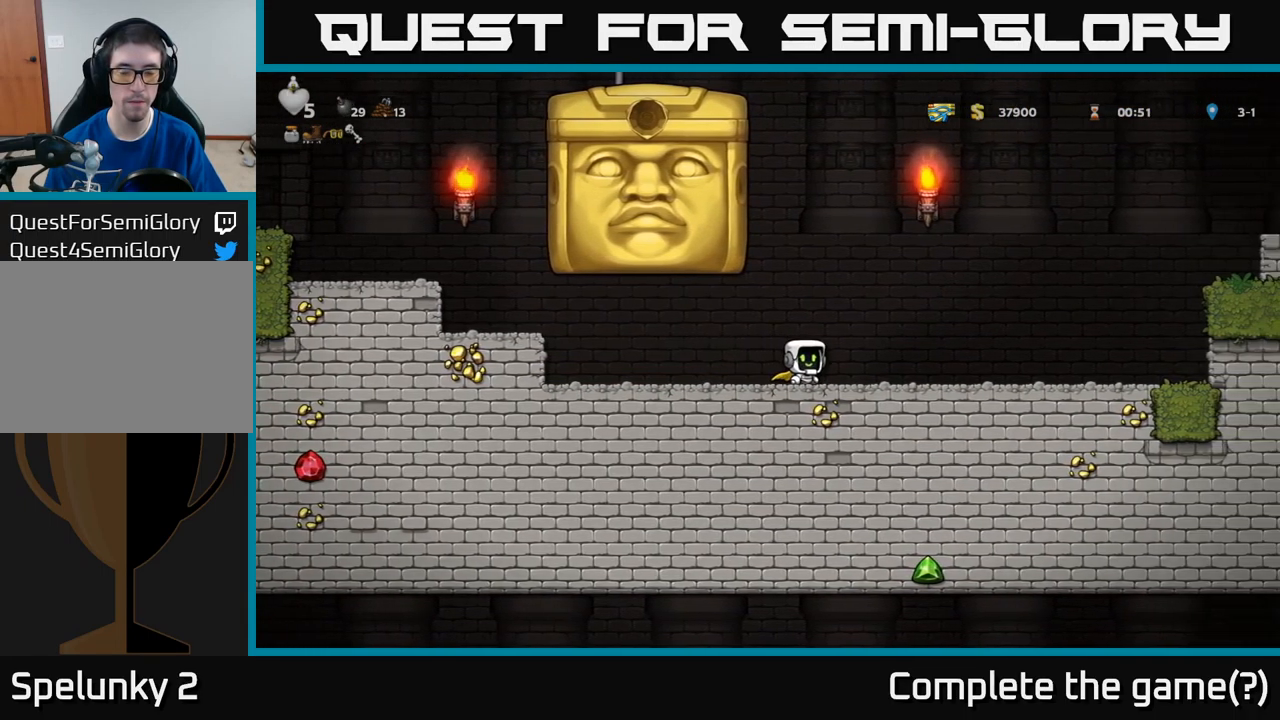
{"buttons": ["DPAD_RIGHT"], "left_stick": "center", "events": [[33, "DPAD_RIGHT", "up"], [350, "DPAD_RIGHT", "down"]]}
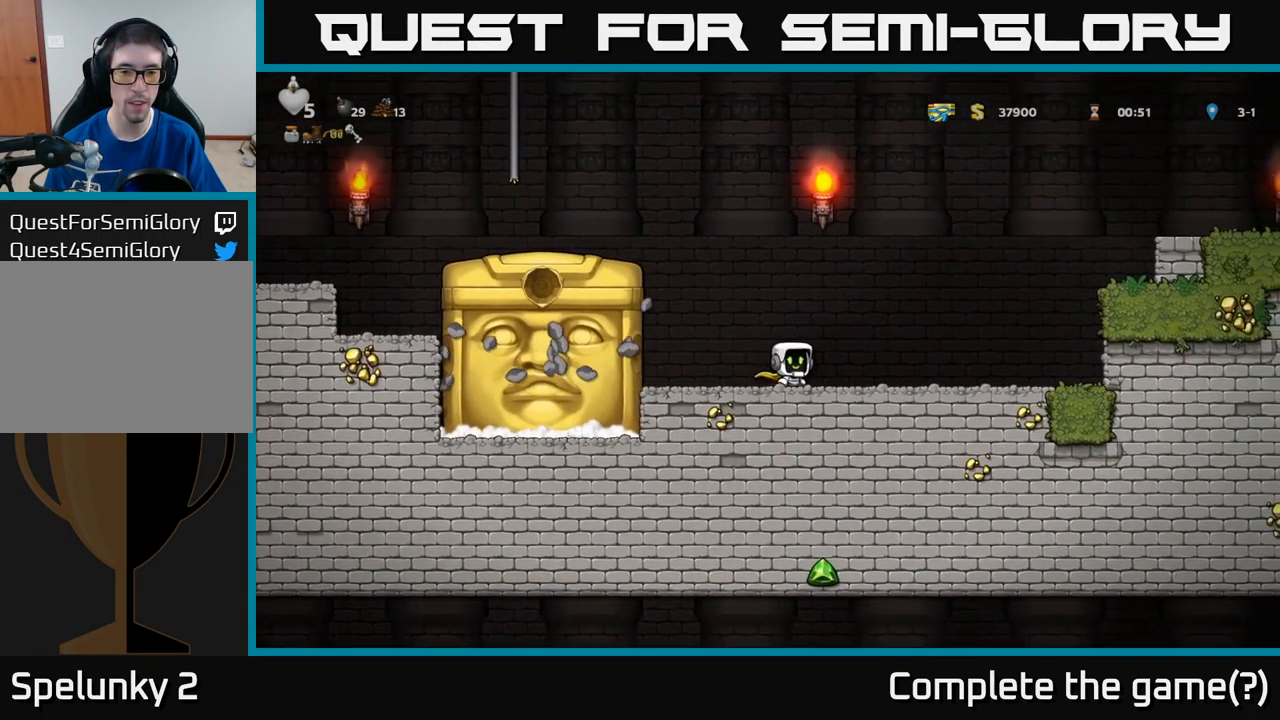
{"buttons": [], "left_stick": "center", "events": [[33, "DPAD_RIGHT", "up"]]}
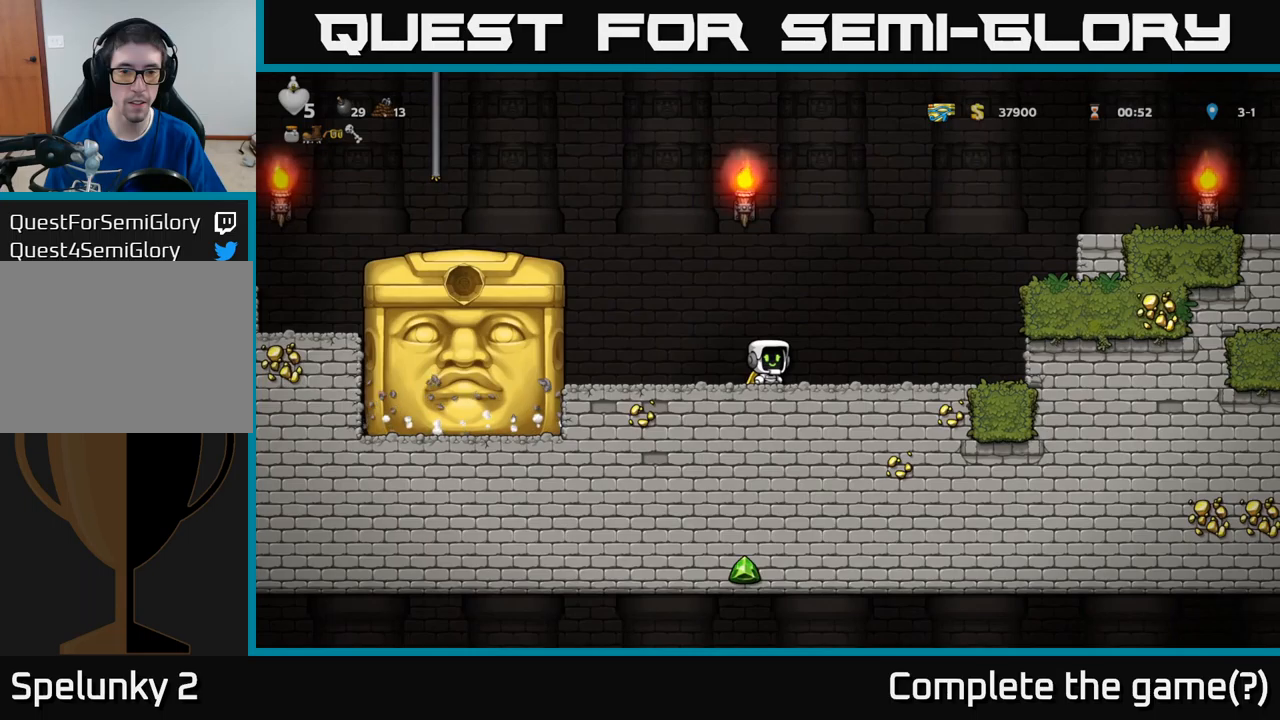
{"buttons": [], "left_stick": "center", "events": []}
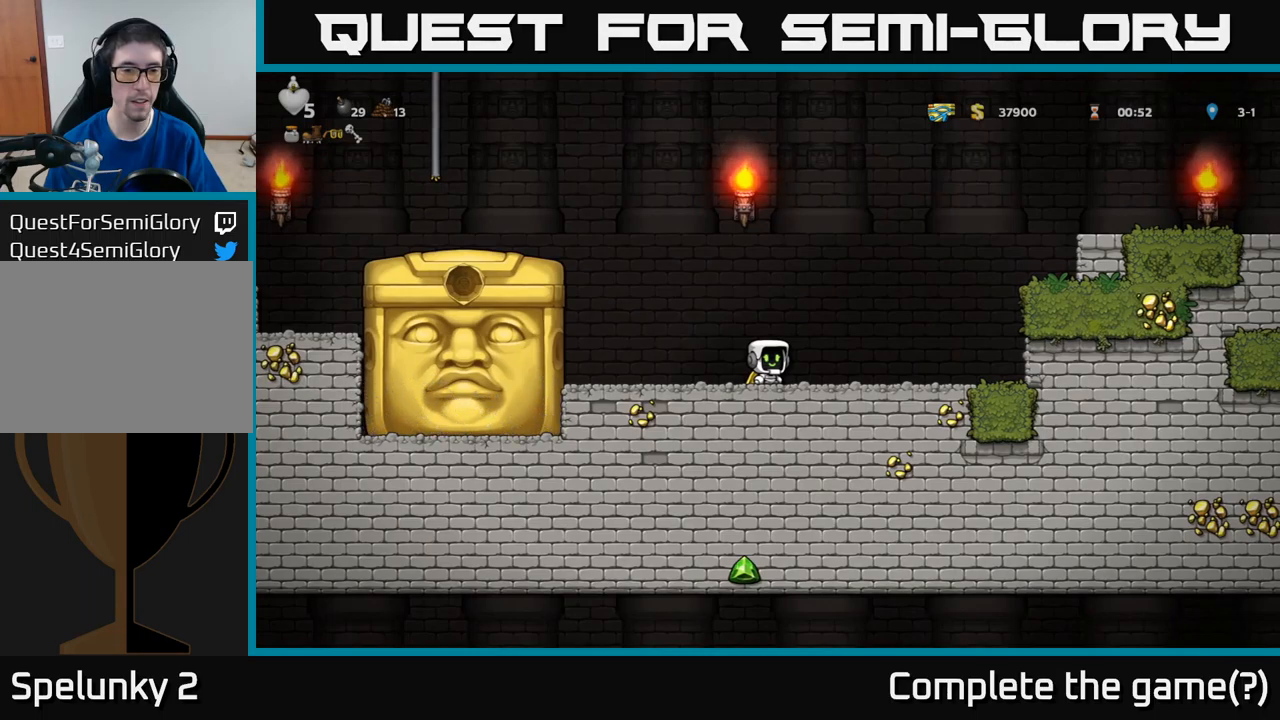
{"buttons": [], "left_stick": "center", "events": []}
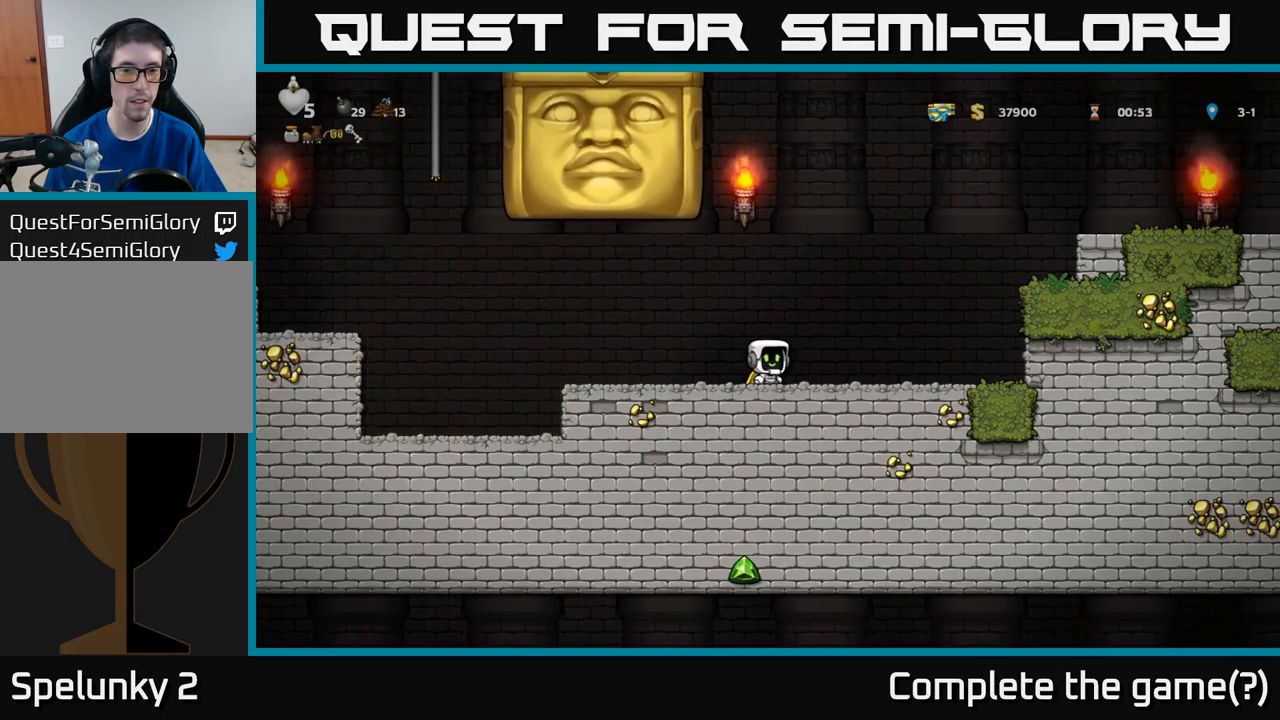
{"buttons": ["DPAD_RIGHT"], "left_stick": "center", "events": [[150, "DPAD_RIGHT", "down"]]}
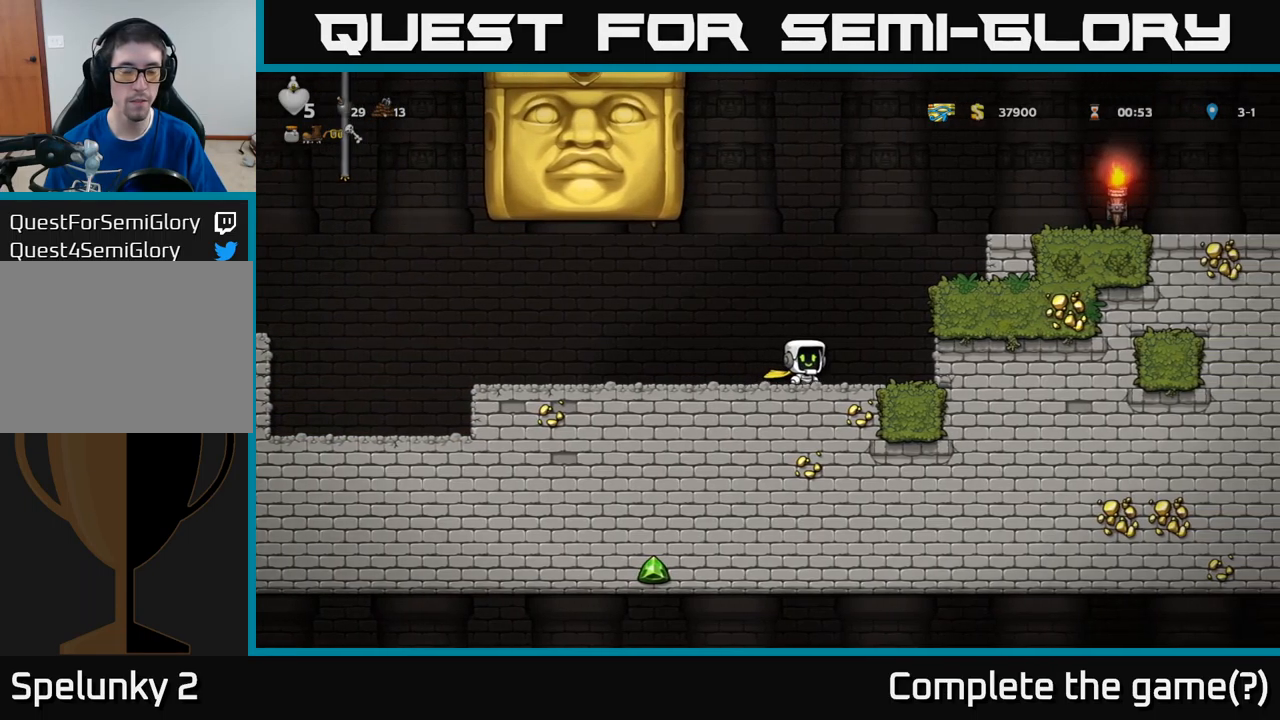
{"buttons": [], "left_stick": "center", "events": [[134, "DPAD_RIGHT", "up"]]}
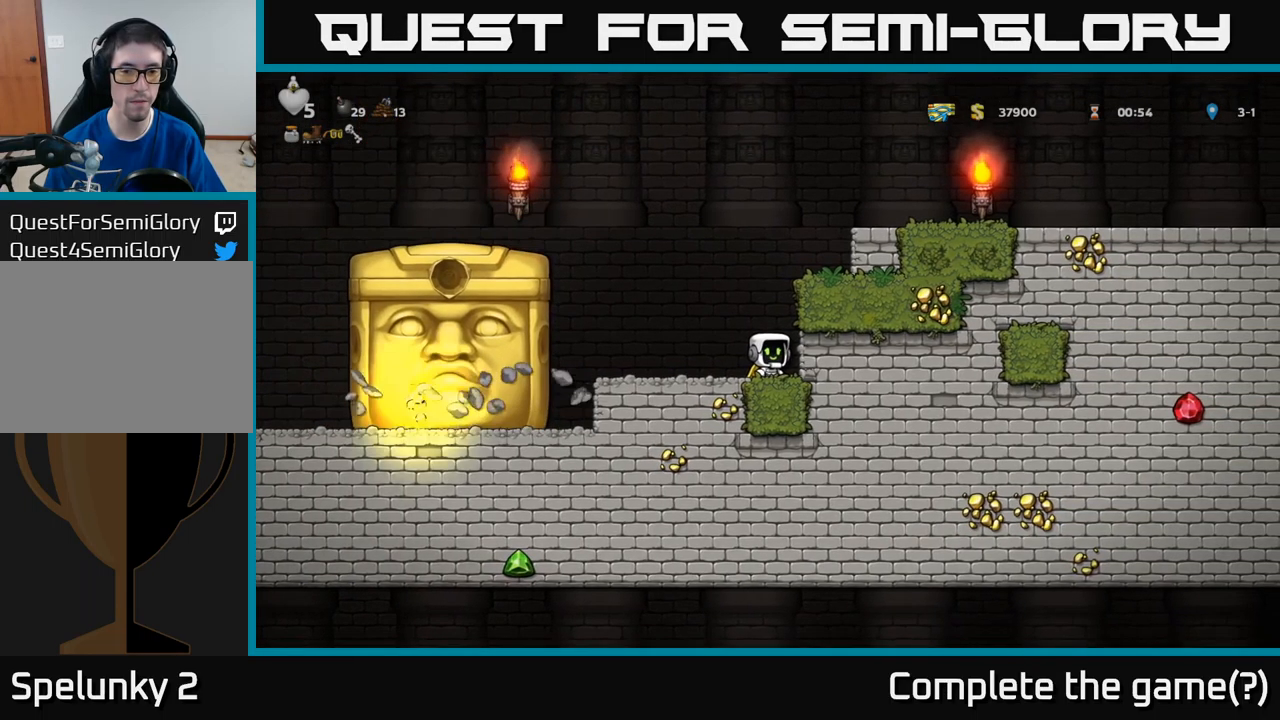
{"buttons": [], "left_stick": "center", "events": [[67, "DPAD_RIGHT", "down"], [200, "DPAD_RIGHT", "up"]]}
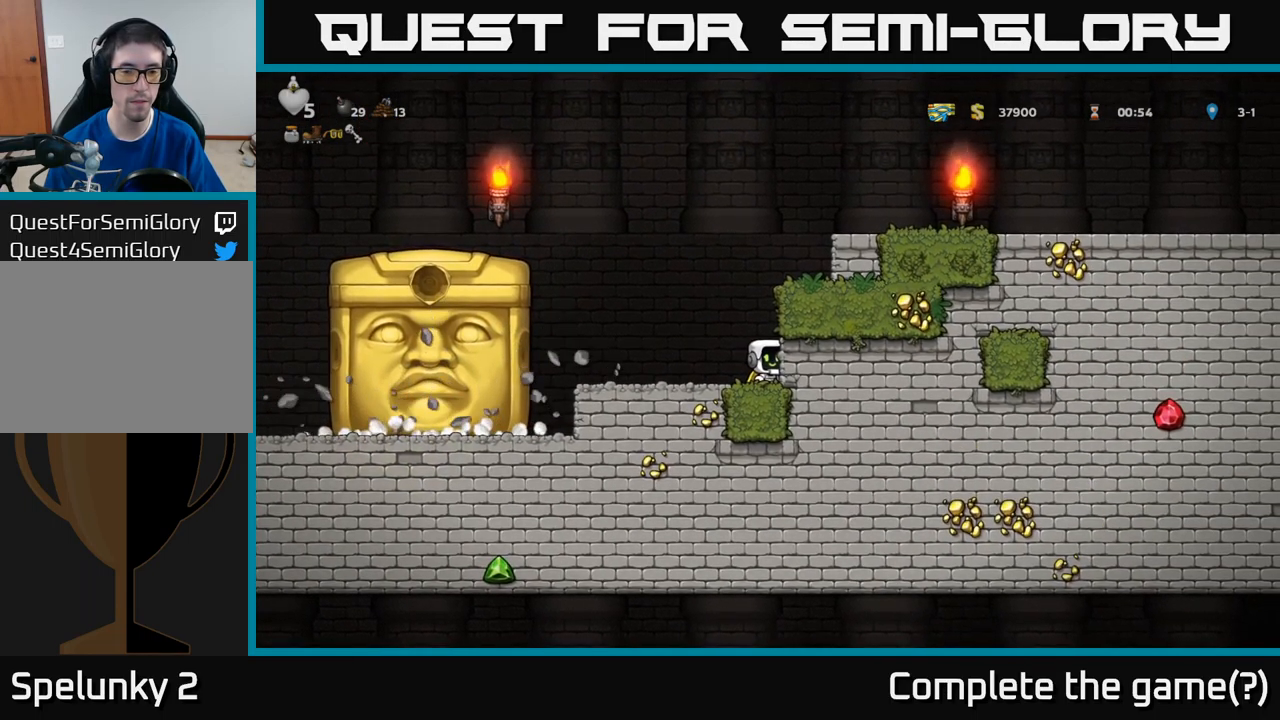
{"buttons": [], "left_stick": "center", "events": []}